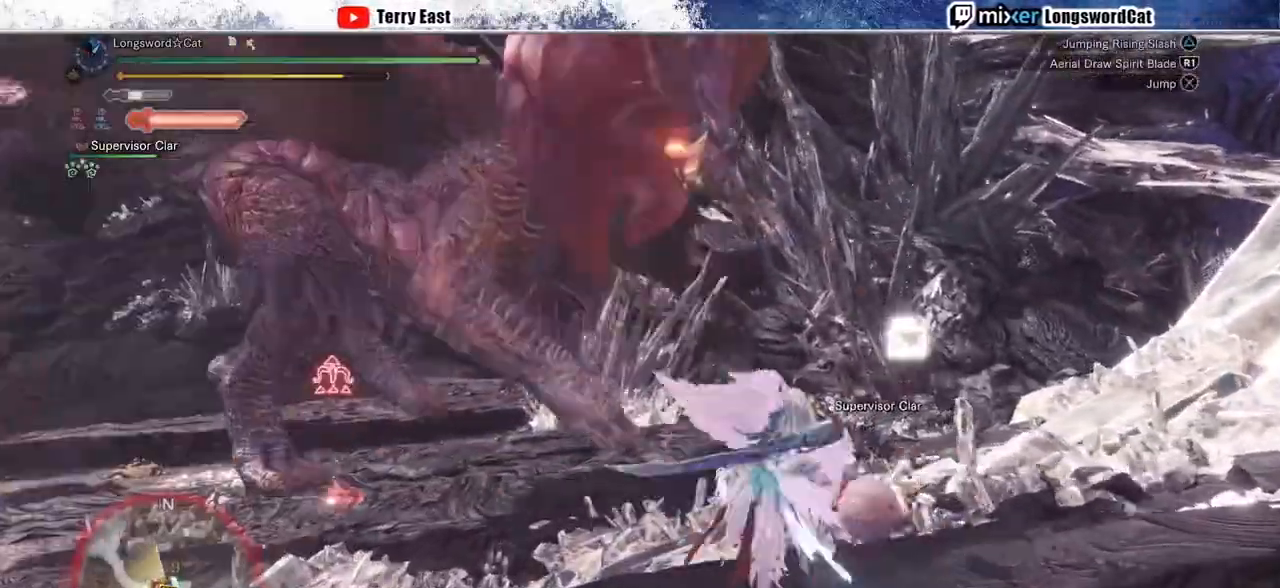
Gameplay with a controller (PlayStation layout); each line is a JSON object with the inputs held at the frame after it. "events" lists button and stick changes between this image and that frame as [ms after this image, input, new state], when the widget could be followed in between.
{"buttons": [], "left_stick": "center", "right_stick": "center", "events": [[133, "TRIANGLE", "down"], [217, "TRIANGLE", "up"], [283, "TRIANGLE", "down"], [367, "TRIANGLE", "up"], [467, "left_stick", "center"], [483, "TRIANGLE", "down"], [500, "TRIANGLE", "up"]]}
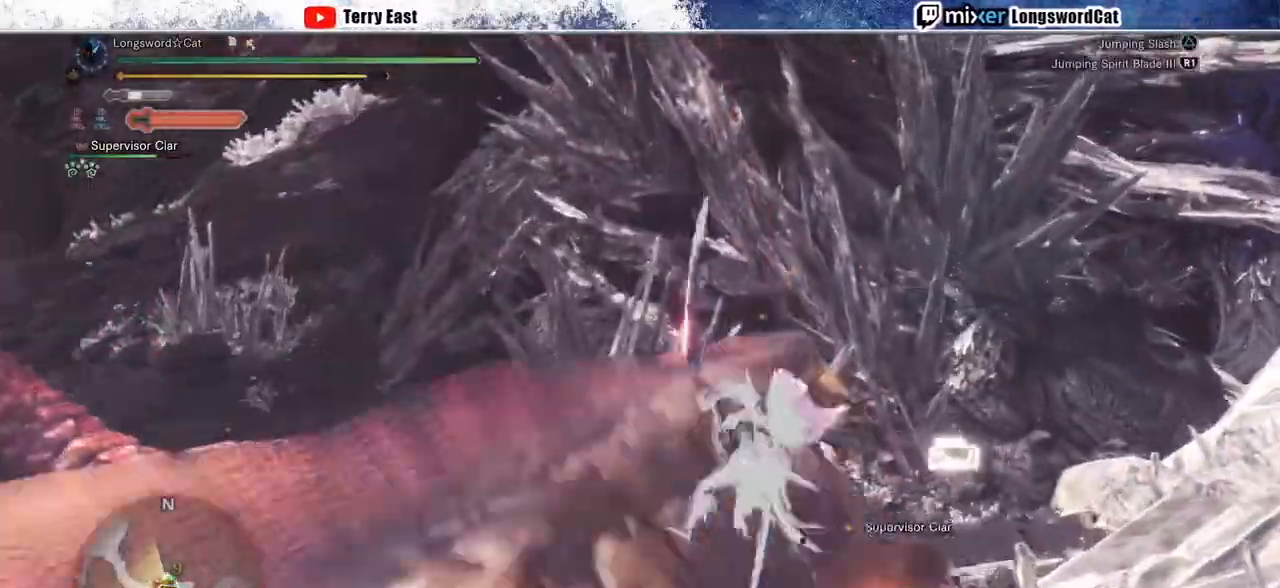
{"buttons": ["DPAD_LEFT"], "left_stick": "center", "right_stick": "center", "events": [[83, "left_stick", "up-right"], [267, "R1", "down"], [267, "left_stick", "center"], [350, "R1", "up"], [433, "DPAD_LEFT", "down"], [433, "R1", "down"], [500, "R1", "up"]]}
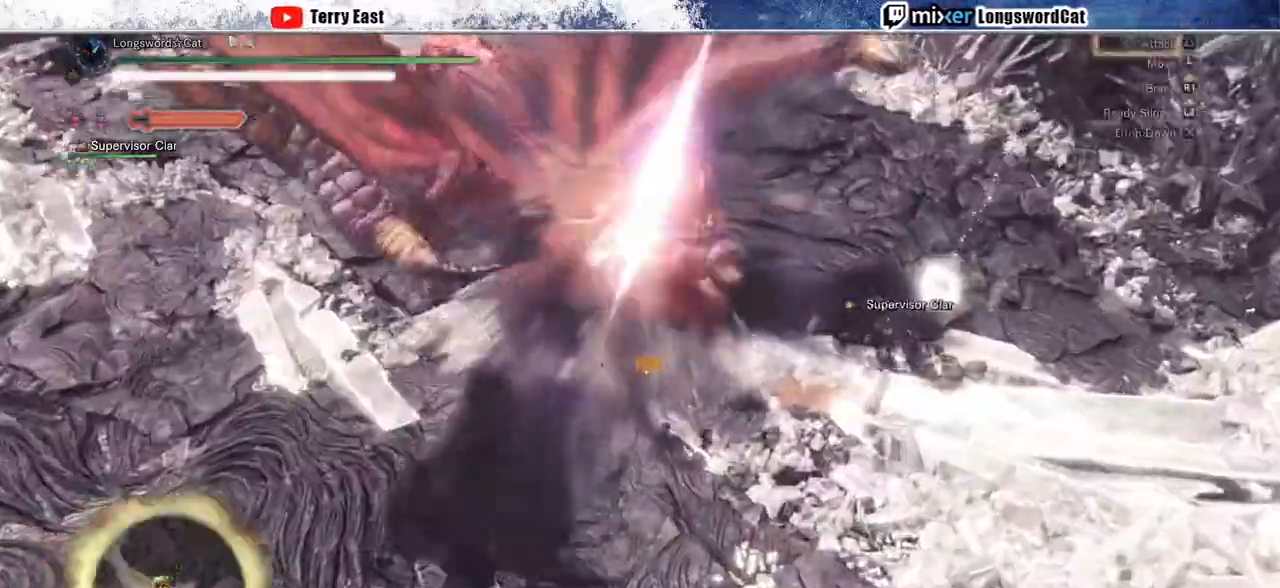
{"buttons": [], "left_stick": "center", "right_stick": "center", "events": [[33, "DPAD_LEFT", "up"], [67, "R1", "down"], [150, "R1", "up"], [217, "R1", "down"], [300, "R1", "up"]]}
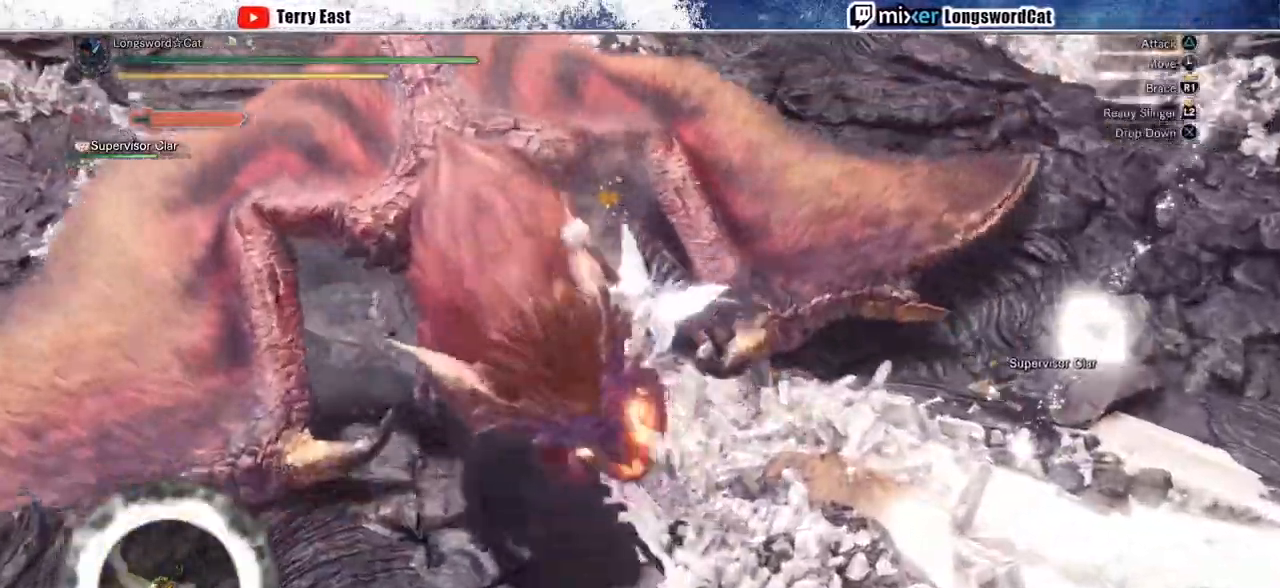
{"buttons": ["TRIANGLE"], "left_stick": "center", "right_stick": "center", "events": [[83, "TRIANGLE", "down"], [183, "TRIANGLE", "up"], [267, "TRIANGLE", "down"], [350, "TRIANGLE", "up"], [450, "TRIANGLE", "down"]]}
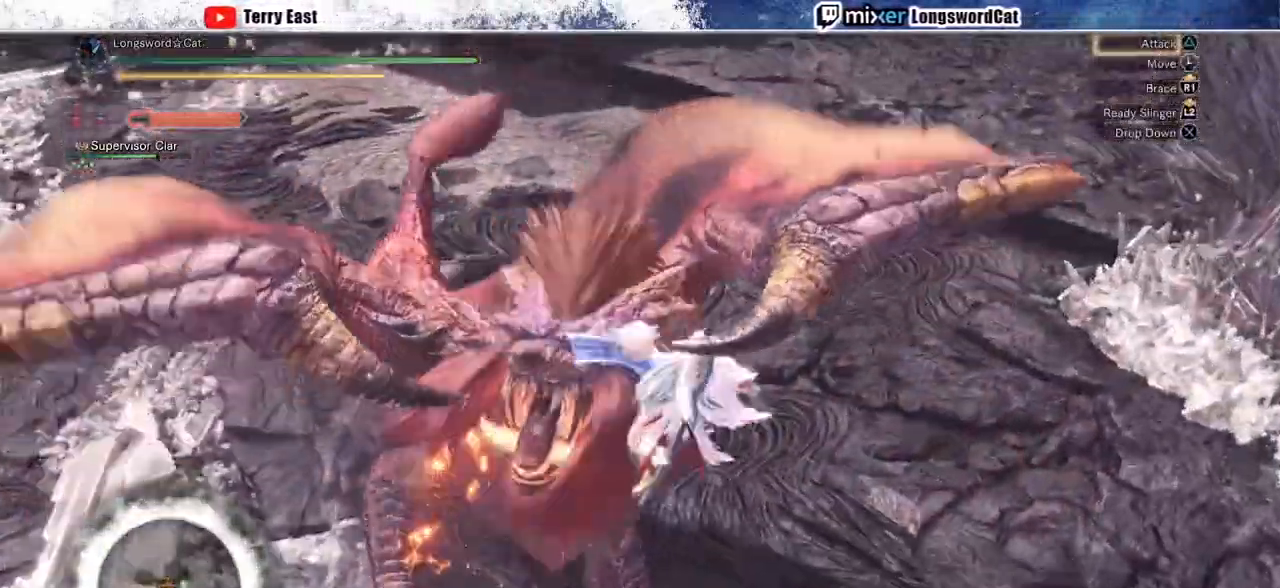
{"buttons": ["TRIANGLE"], "left_stick": "center", "right_stick": "center", "events": [[17, "TRIANGLE", "up"], [117, "TRIANGLE", "down"], [183, "TRIANGLE", "up"], [283, "TRIANGLE", "down"], [350, "TRIANGLE", "up"], [450, "TRIANGLE", "down"]]}
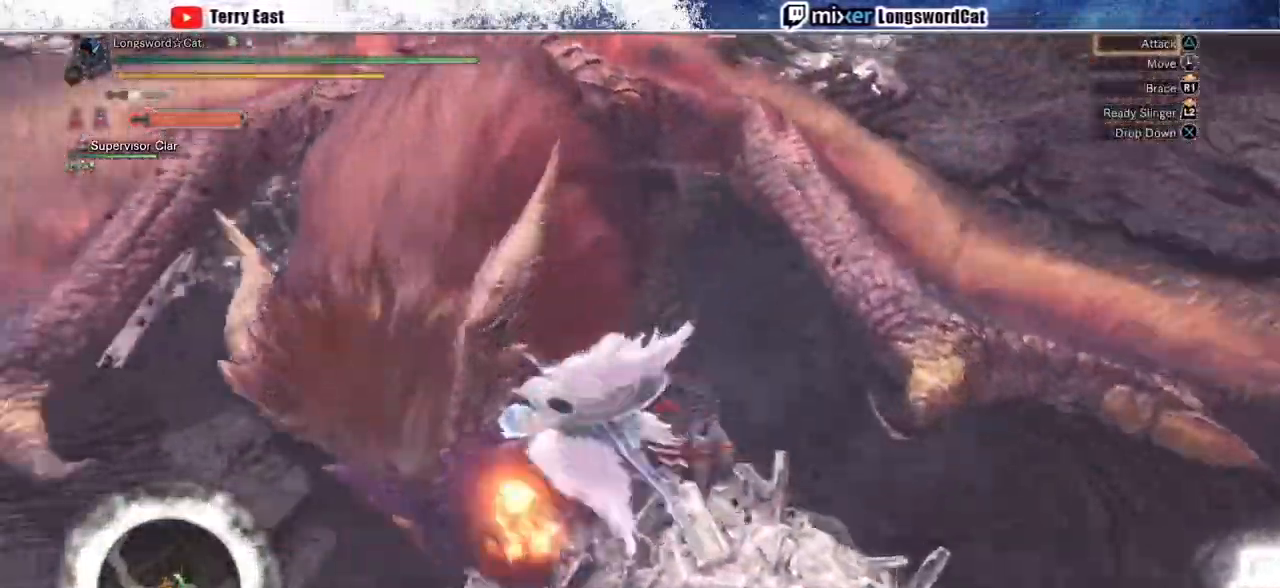
{"buttons": ["TRIANGLE"], "left_stick": "center", "right_stick": "center", "events": [[33, "TRIANGLE", "up"], [100, "TRIANGLE", "down"], [200, "TRIANGLE", "up"], [283, "TRIANGLE", "down"], [367, "TRIANGLE", "up"], [450, "TRIANGLE", "down"]]}
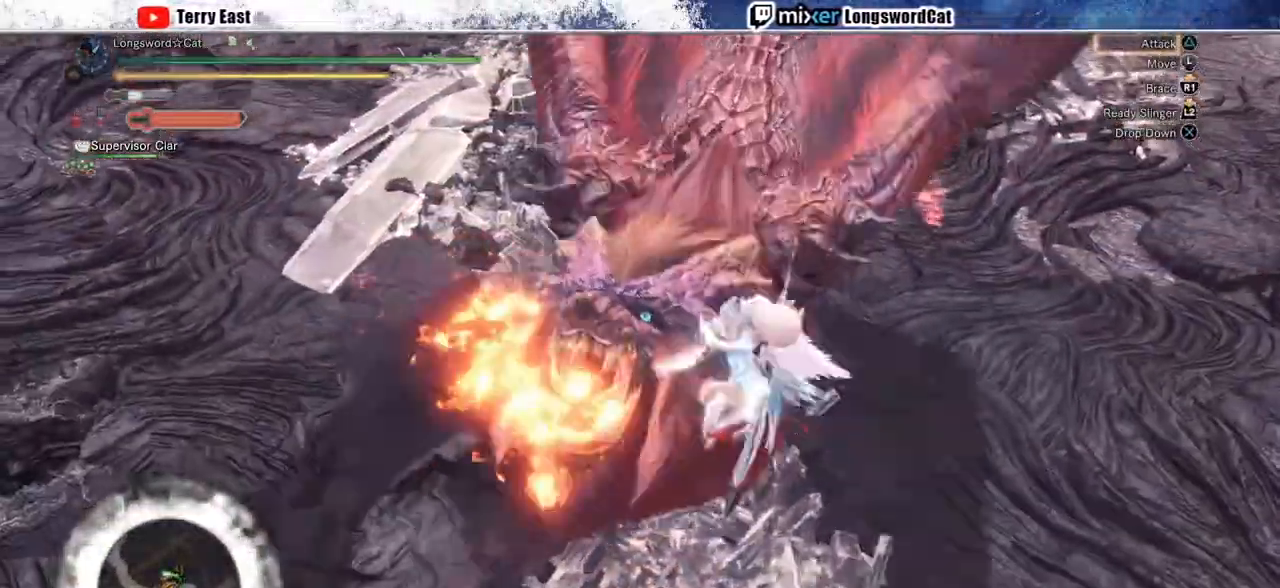
{"buttons": ["TRIANGLE"], "left_stick": "center", "right_stick": "center", "events": [[33, "TRIANGLE", "up"], [117, "TRIANGLE", "down"], [183, "TRIANGLE", "up"], [283, "TRIANGLE", "down"], [367, "TRIANGLE", "up"], [450, "TRIANGLE", "down"]]}
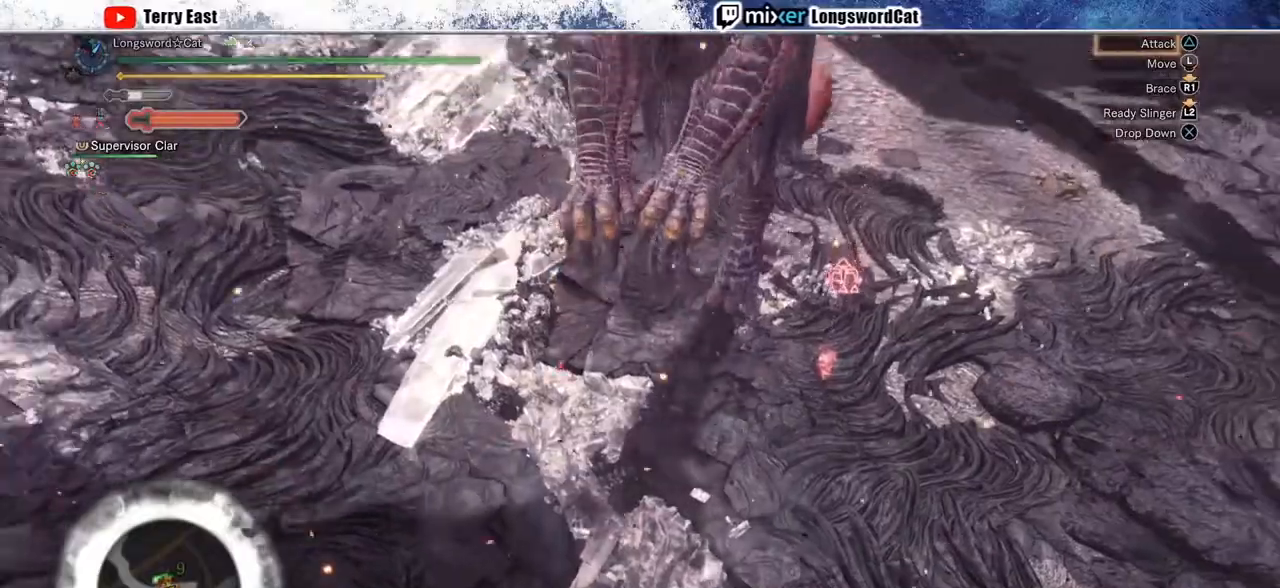
{"buttons": ["TRIANGLE", "DPAD_UP"], "left_stick": "center", "right_stick": "center", "events": [[50, "TRIANGLE", "up"], [100, "TRIANGLE", "down"], [200, "TRIANGLE", "up"], [283, "TRIANGLE", "down"], [383, "TRIANGLE", "up"], [450, "TRIANGLE", "down"], [483, "DPAD_UP", "down"]]}
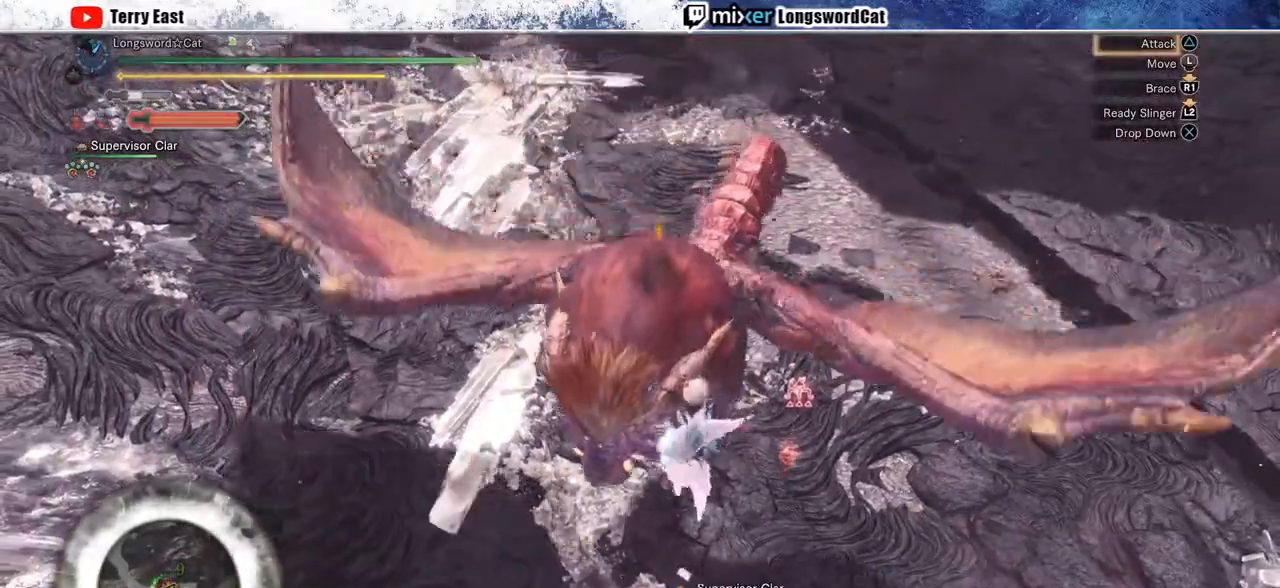
{"buttons": ["TRIANGLE"], "left_stick": "center", "right_stick": "center", "events": [[50, "DPAD_UP", "up"], [50, "TRIANGLE", "up"], [117, "TRIANGLE", "down"], [233, "TRIANGLE", "up"], [300, "TRIANGLE", "down"], [383, "TRIANGLE", "up"], [483, "TRIANGLE", "down"]]}
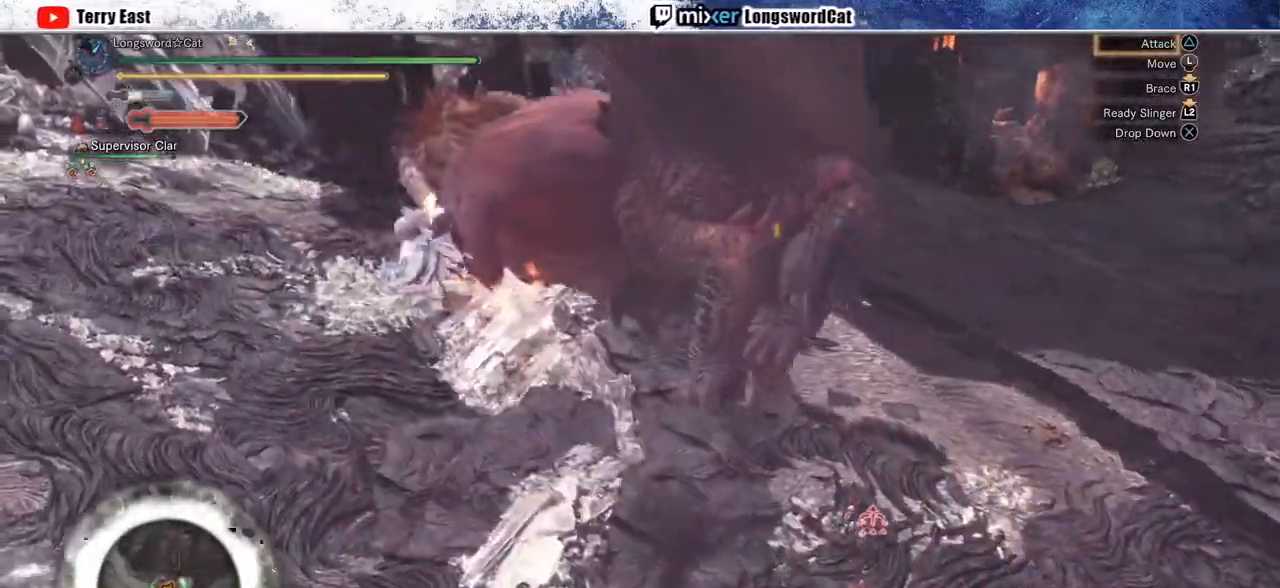
{"buttons": ["TRIANGLE"], "left_stick": "center", "right_stick": "center", "events": [[83, "TRIANGLE", "up"], [133, "TRIANGLE", "down"], [250, "TRIANGLE", "up"], [300, "TRIANGLE", "down"], [417, "TRIANGLE", "up"], [483, "TRIANGLE", "down"]]}
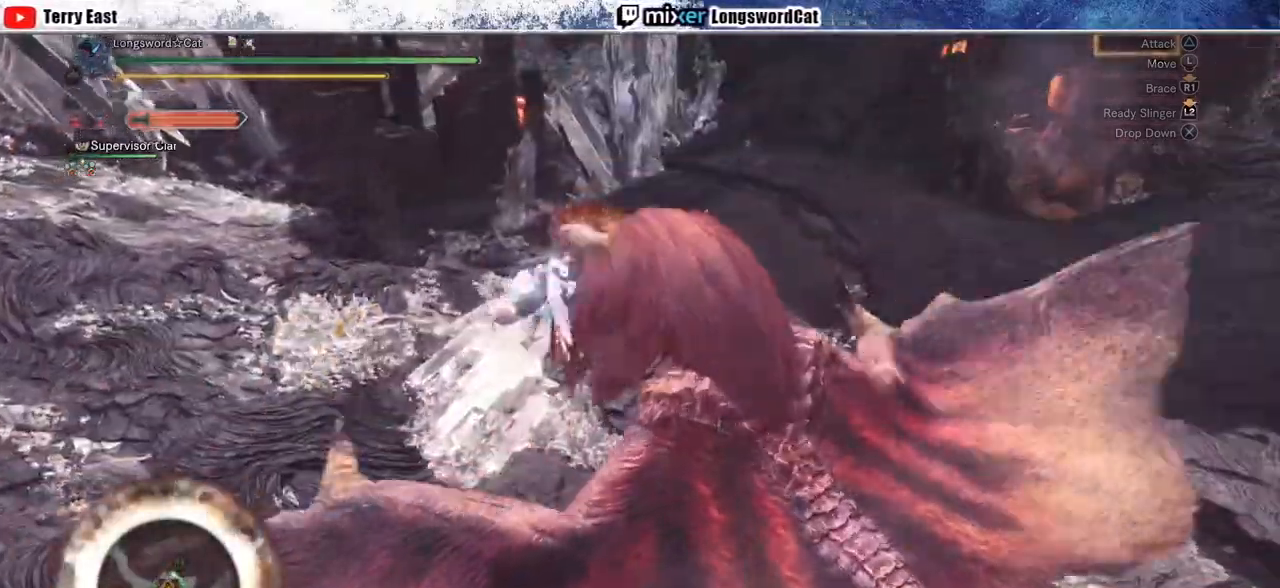
{"buttons": ["TRIANGLE"], "left_stick": "center", "right_stick": "center", "events": [[100, "TRIANGLE", "up"], [150, "TRIANGLE", "down"], [200, "DPAD_RIGHT", "down"], [250, "TRIANGLE", "up"], [300, "DPAD_RIGHT", "up"], [317, "TRIANGLE", "down"], [433, "TRIANGLE", "up"], [500, "TRIANGLE", "down"]]}
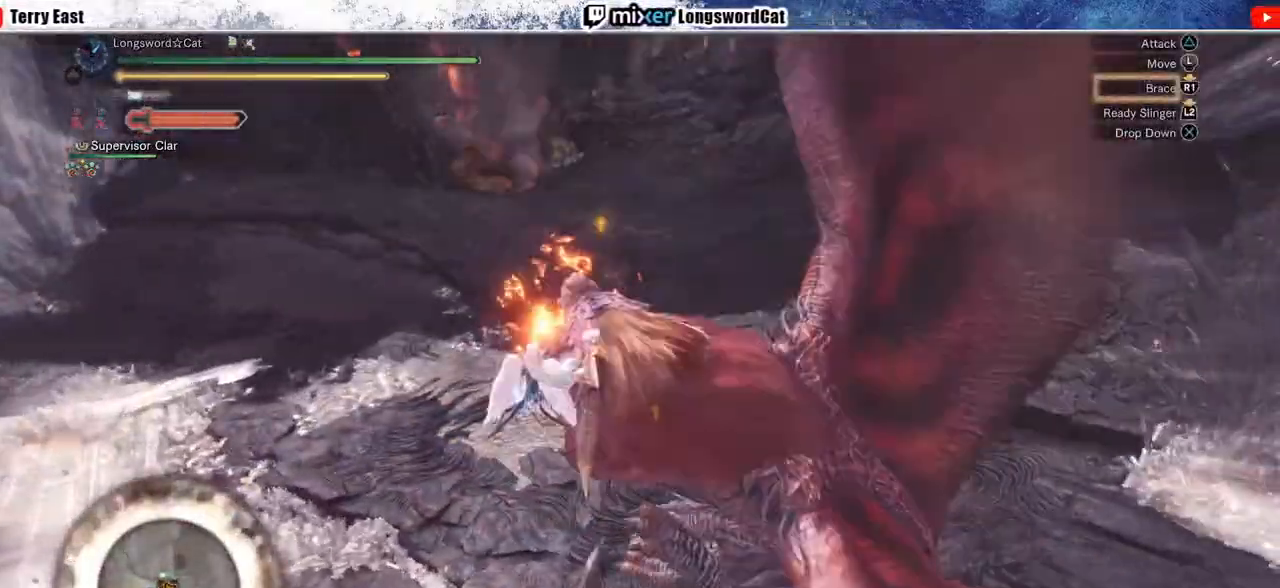
{"buttons": [], "left_stick": "right", "right_stick": "center", "events": [[100, "TRIANGLE", "up"], [167, "TRIANGLE", "down"], [283, "TRIANGLE", "up"], [367, "TRIANGLE", "down"], [367, "left_stick", "right"], [450, "TRIANGLE", "up"]]}
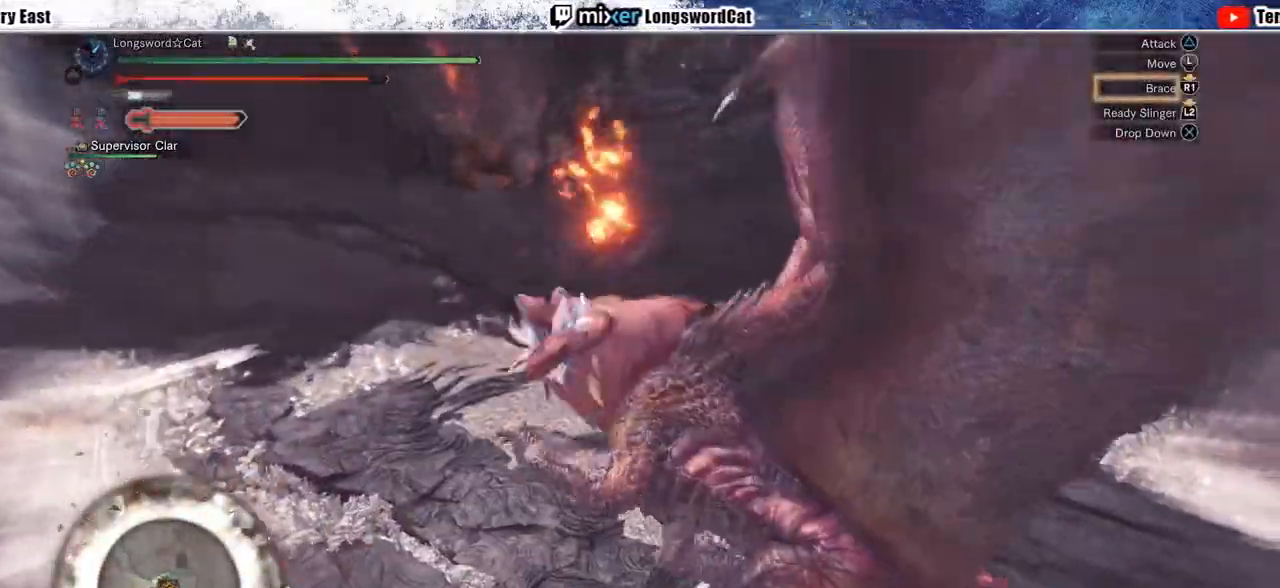
{"buttons": [], "left_stick": "center", "right_stick": "center", "events": [[17, "TRIANGLE", "down"], [50, "left_stick", "center"], [117, "TRIANGLE", "up"], [200, "TRIANGLE", "down"], [300, "TRIANGLE", "up"], [367, "TRIANGLE", "down"], [467, "TRIANGLE", "up"]]}
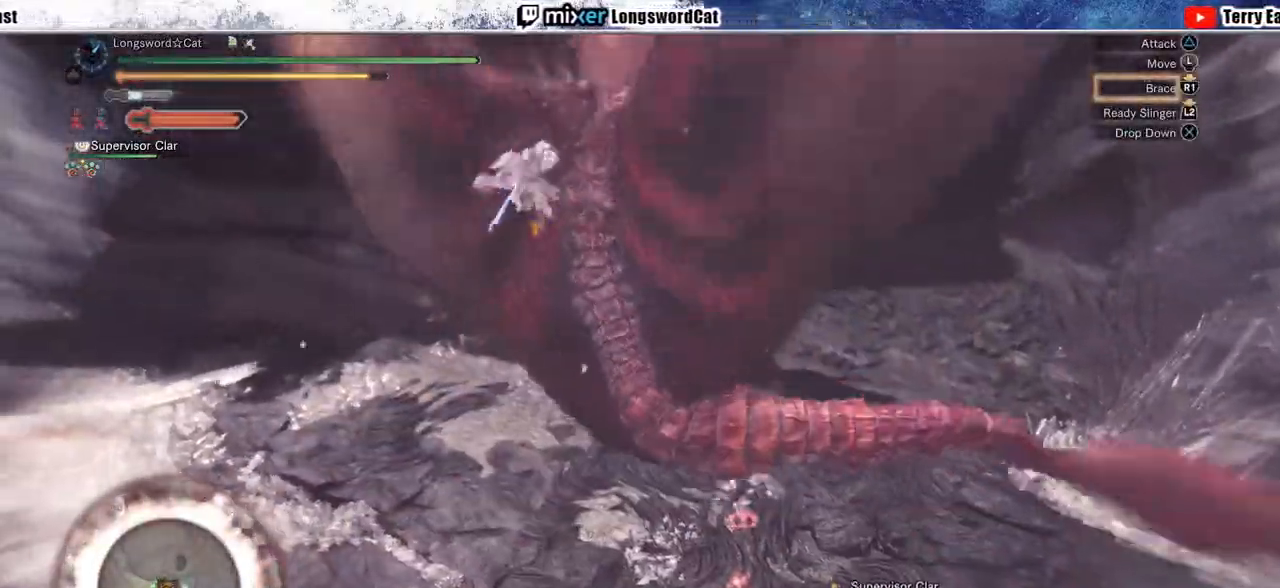
{"buttons": [], "left_stick": "center", "right_stick": "center", "events": [[33, "TRIANGLE", "down"], [150, "TRIANGLE", "up"], [217, "TRIANGLE", "down"], [317, "TRIANGLE", "up"], [383, "TRIANGLE", "down"], [483, "TRIANGLE", "up"]]}
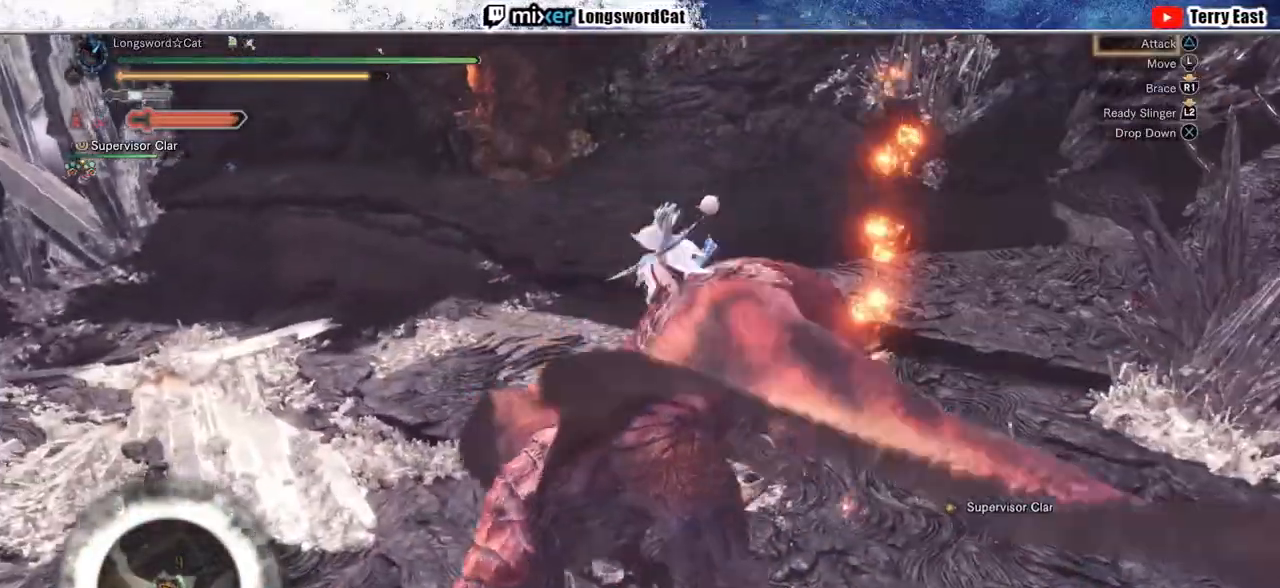
{"buttons": ["TRIANGLE"], "left_stick": "center", "right_stick": "center", "events": [[50, "TRIANGLE", "down"], [167, "TRIANGLE", "up"], [233, "TRIANGLE", "down"], [350, "TRIANGLE", "up"], [400, "TRIANGLE", "down"]]}
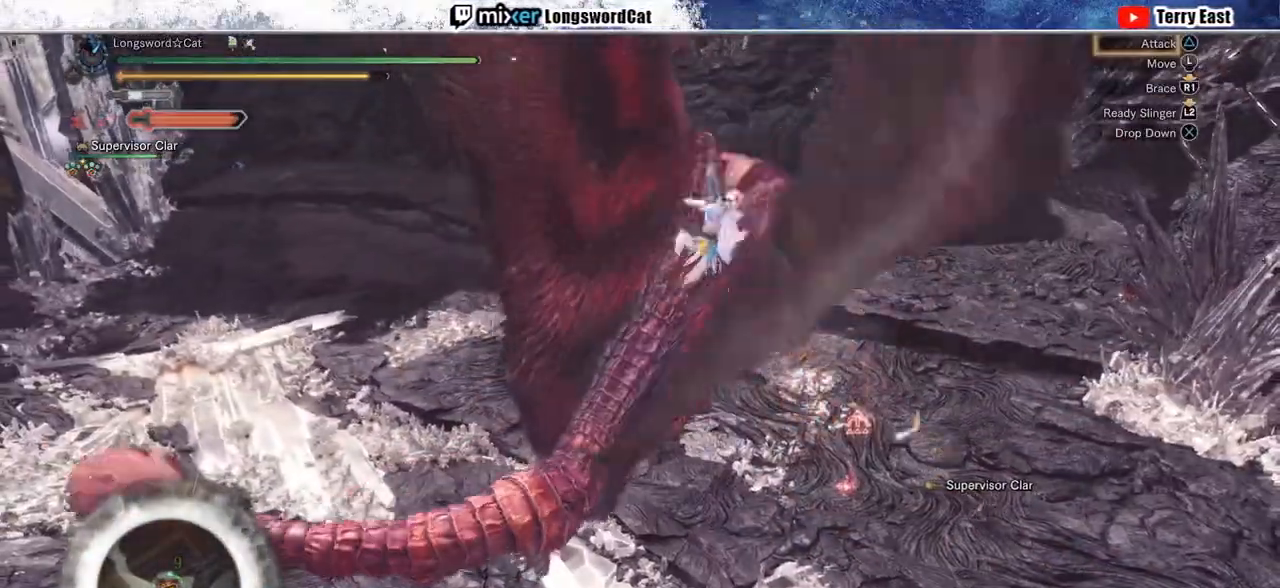
{"buttons": ["TRIANGLE"], "left_stick": "center", "right_stick": "center", "events": [[17, "TRIANGLE", "up"], [83, "TRIANGLE", "down"], [200, "TRIANGLE", "up"], [250, "TRIANGLE", "down"], [367, "TRIANGLE", "up"], [433, "TRIANGLE", "down"]]}
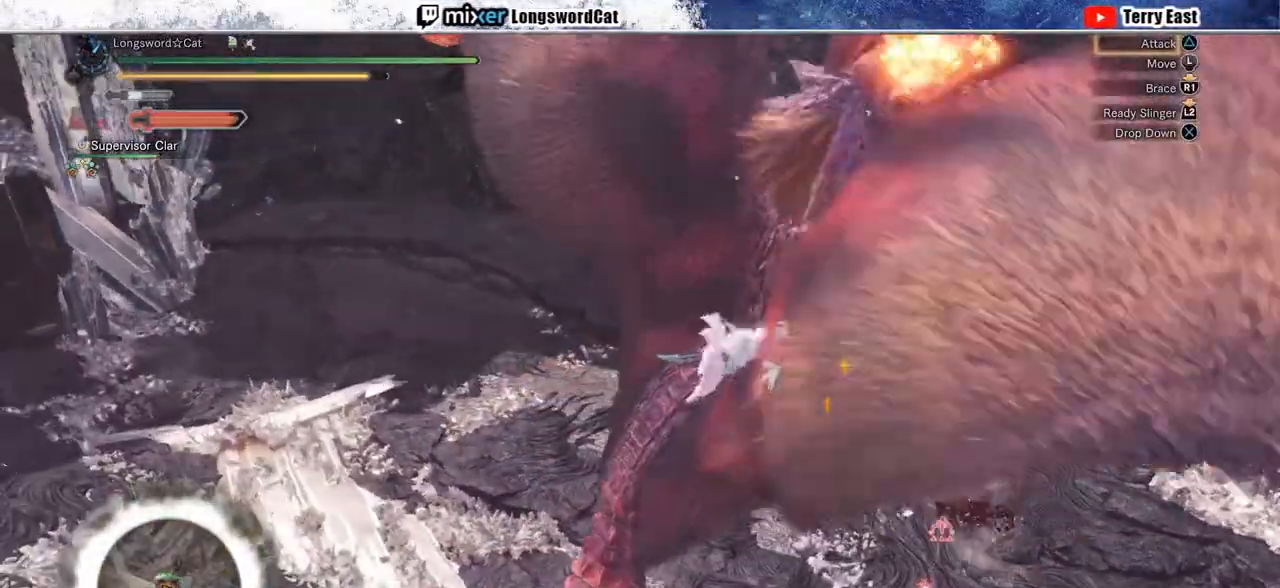
{"buttons": ["TRIANGLE"], "left_stick": "center", "right_stick": "center", "events": [[33, "TRIANGLE", "up"], [100, "TRIANGLE", "down"], [200, "TRIANGLE", "up"], [283, "TRIANGLE", "down"], [383, "TRIANGLE", "up"], [467, "TRIANGLE", "down"]]}
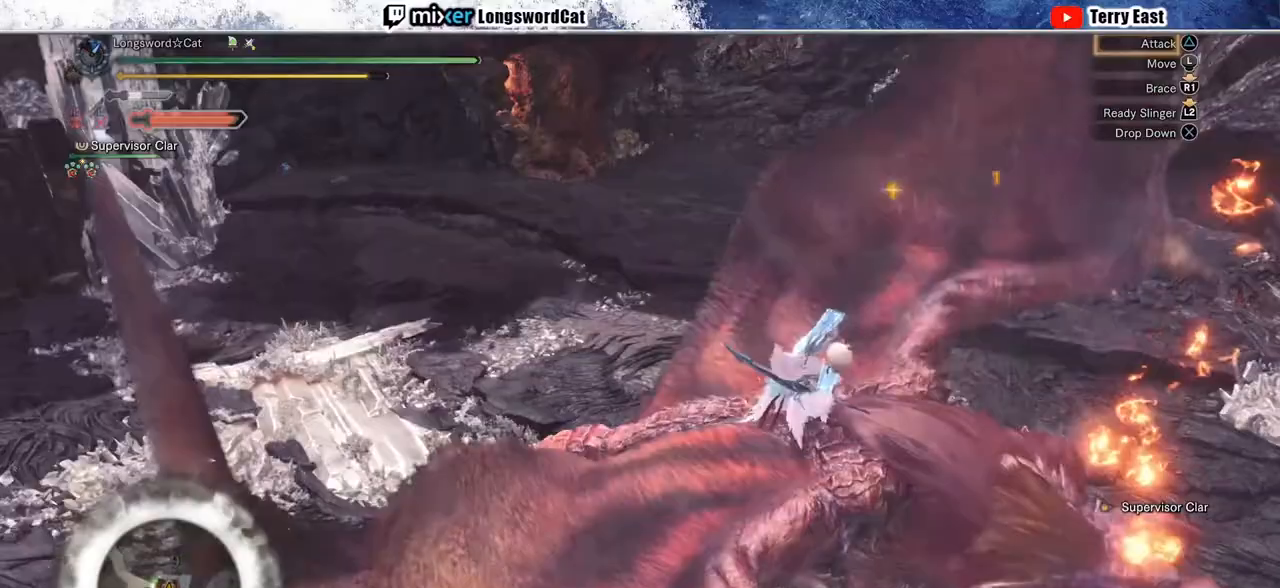
{"buttons": ["TRIANGLE"], "left_stick": "center", "right_stick": "center", "events": [[50, "TRIANGLE", "up"], [133, "TRIANGLE", "down"], [233, "TRIANGLE", "up"], [300, "TRIANGLE", "down"], [383, "TRIANGLE", "up"], [450, "TRIANGLE", "down"]]}
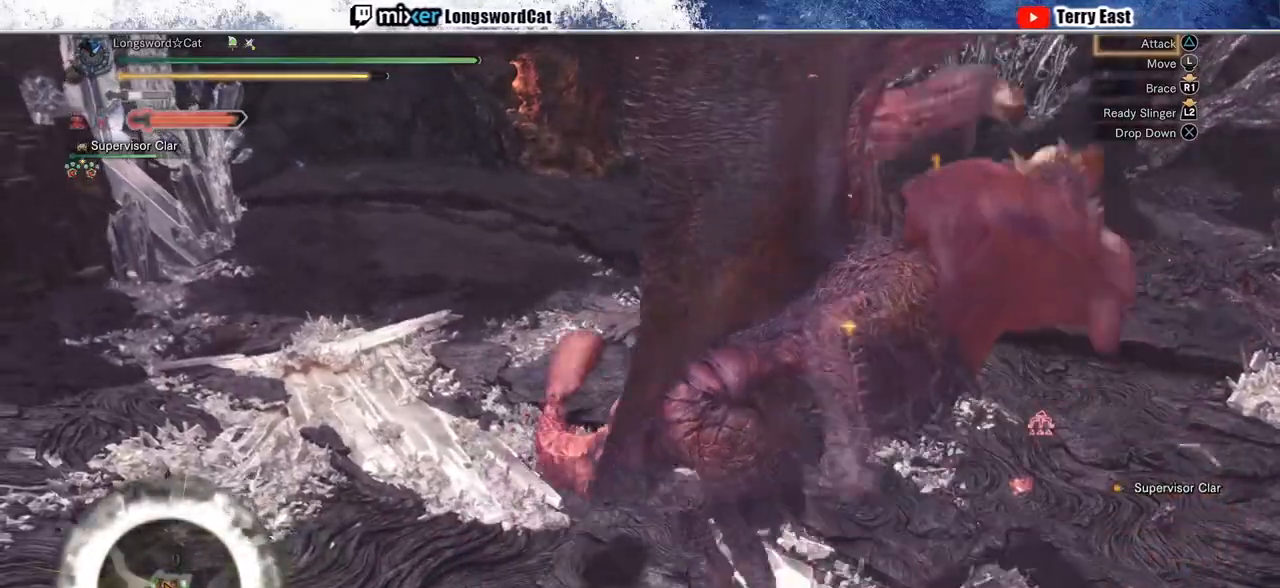
{"buttons": ["TRIANGLE"], "left_stick": "center", "right_stick": "center", "events": [[50, "TRIANGLE", "up"], [133, "TRIANGLE", "down"], [233, "TRIANGLE", "up"], [317, "TRIANGLE", "down"], [417, "TRIANGLE", "up"], [483, "TRIANGLE", "down"]]}
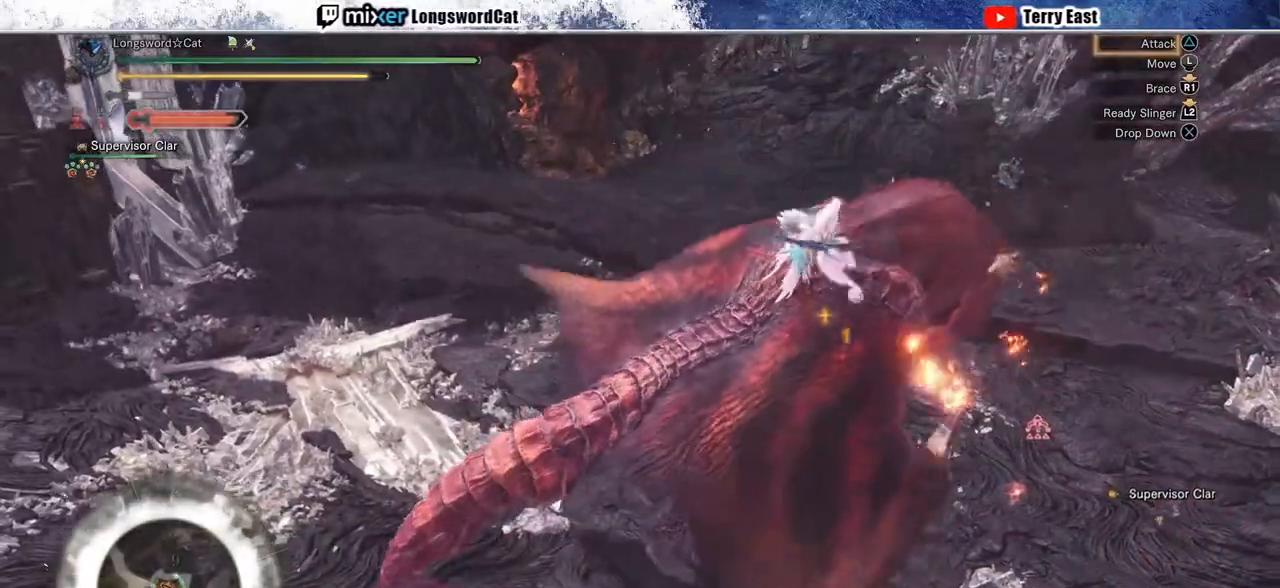
{"buttons": [], "left_stick": "center", "right_stick": "center", "events": [[100, "TRIANGLE", "up"], [167, "TRIANGLE", "down"], [267, "TRIANGLE", "up"], [350, "TRIANGLE", "down"], [450, "TRIANGLE", "up"]]}
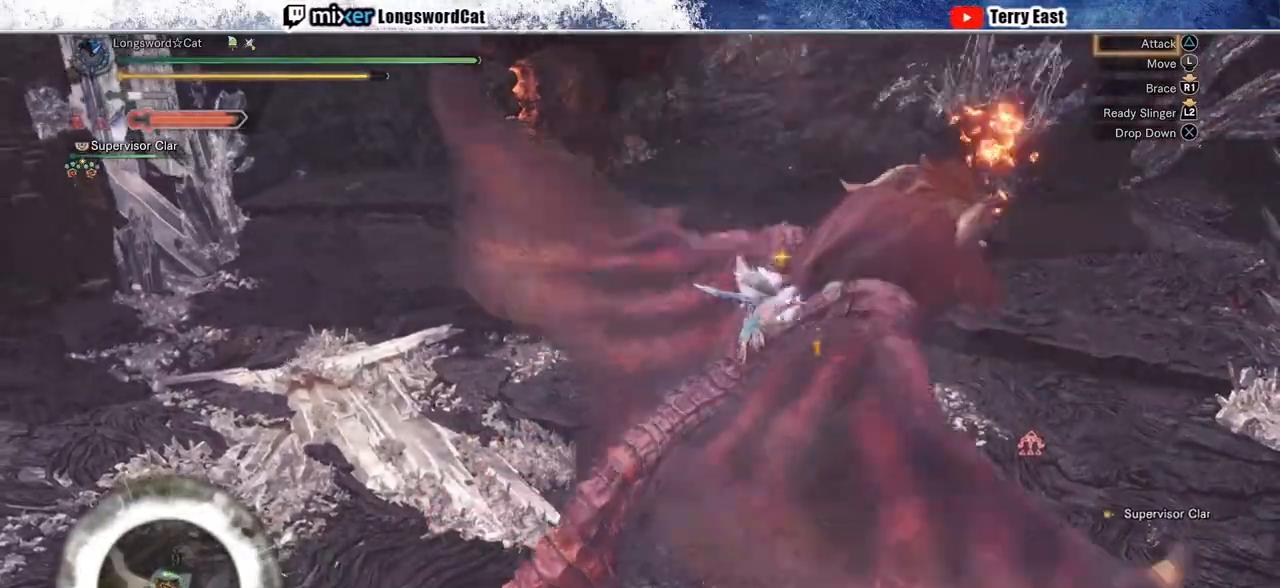
{"buttons": [], "left_stick": "center", "right_stick": "center", "events": [[33, "TRIANGLE", "down"], [117, "TRIANGLE", "up"], [200, "TRIANGLE", "down"], [300, "TRIANGLE", "up"], [383, "TRIANGLE", "down"], [483, "TRIANGLE", "up"]]}
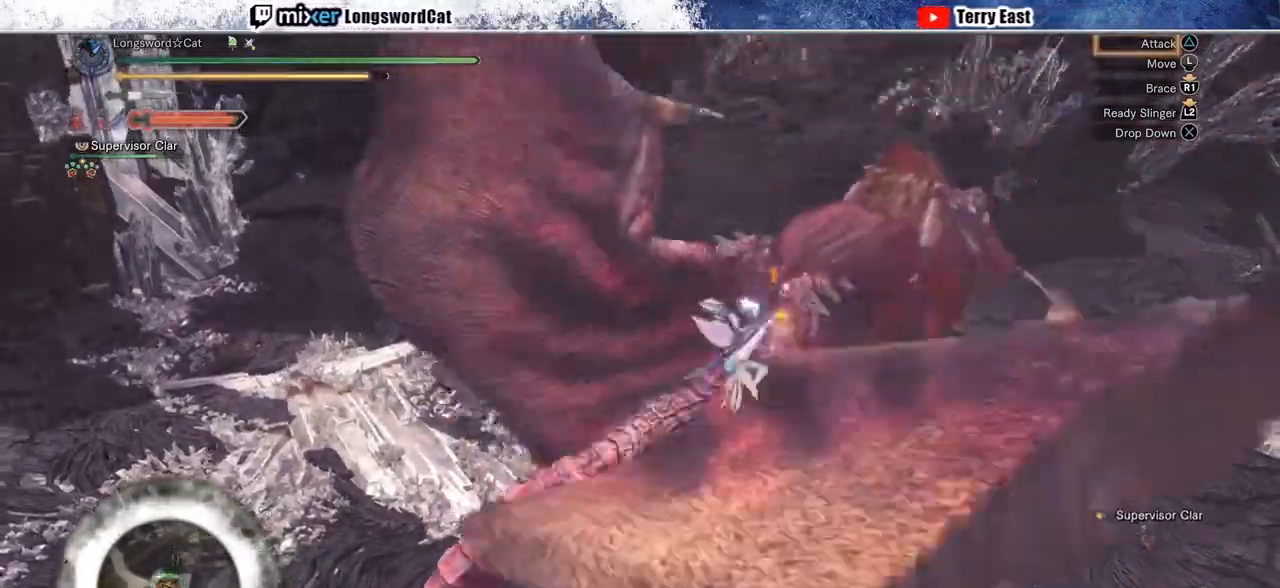
{"buttons": [], "left_stick": "center", "right_stick": "center", "events": [[50, "TRIANGLE", "down"], [150, "TRIANGLE", "up"], [217, "TRIANGLE", "down"], [317, "TRIANGLE", "up"], [400, "TRIANGLE", "down"], [483, "TRIANGLE", "up"]]}
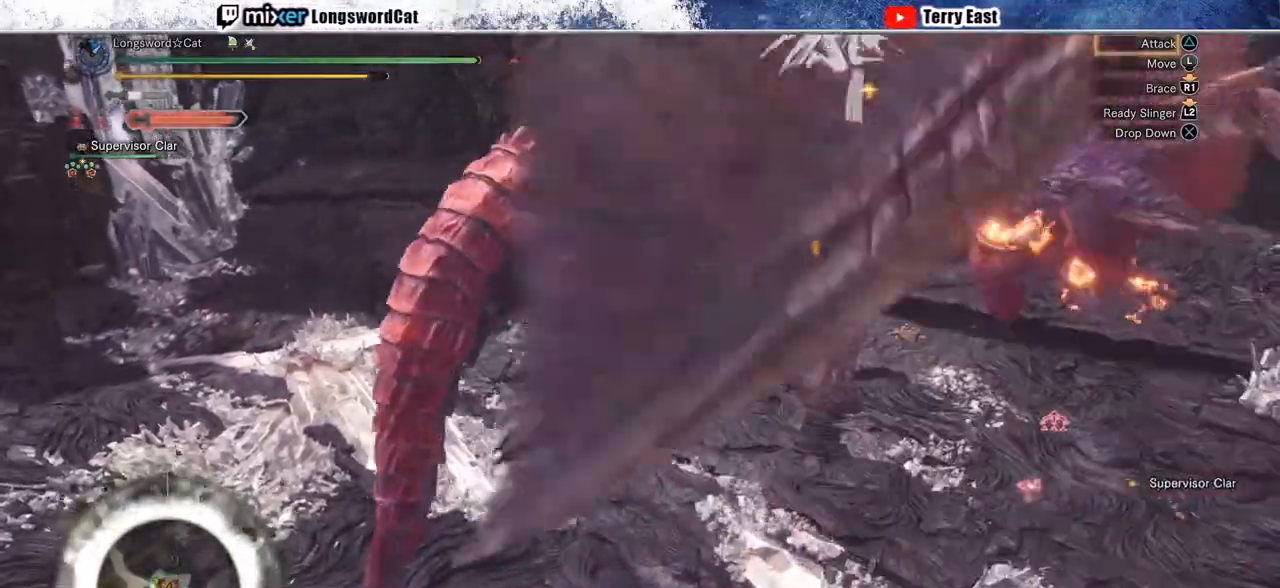
{"buttons": ["TRIANGLE"], "left_stick": "center", "right_stick": "center", "events": [[67, "TRIANGLE", "down"], [167, "TRIANGLE", "up"], [250, "TRIANGLE", "down"], [367, "TRIANGLE", "up"], [433, "TRIANGLE", "down"]]}
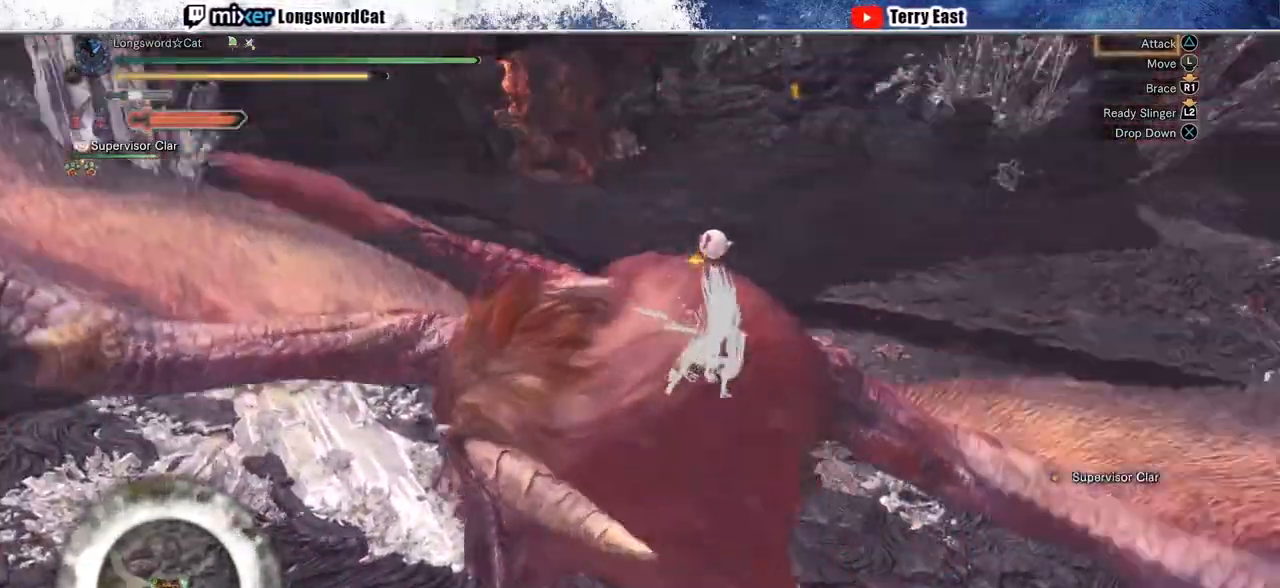
{"buttons": ["TRIANGLE"], "left_stick": "center", "right_stick": "center", "events": [[33, "TRIANGLE", "up"], [117, "TRIANGLE", "down"], [217, "TRIANGLE", "up"], [283, "TRIANGLE", "down"], [400, "TRIANGLE", "up"], [500, "TRIANGLE", "down"]]}
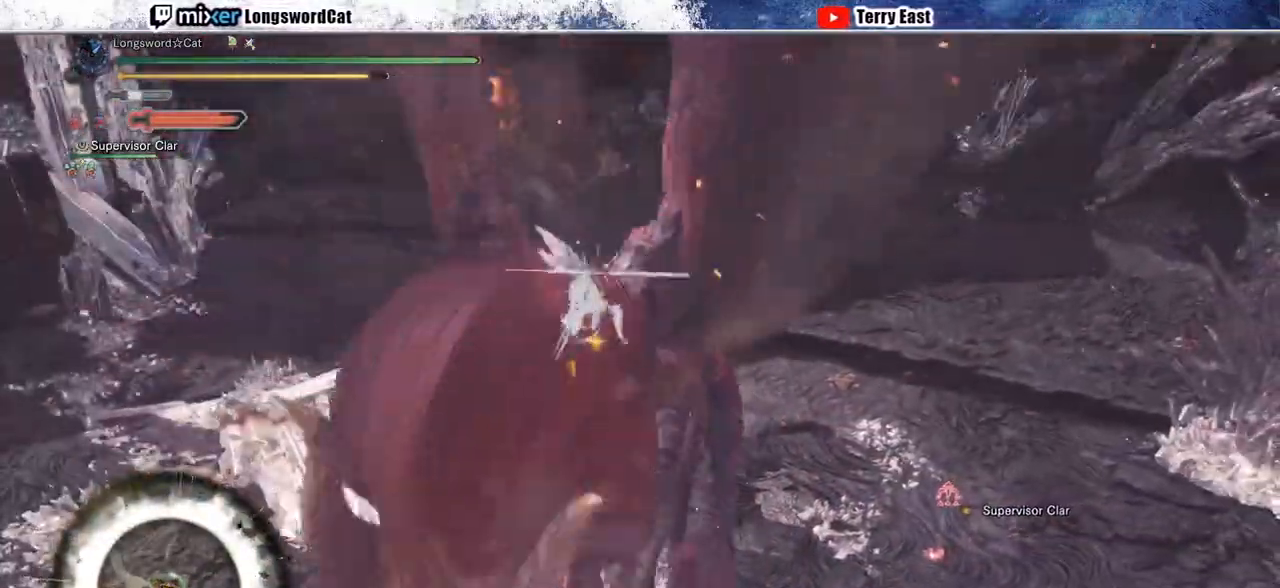
{"buttons": [], "left_stick": "center", "right_stick": "center", "events": [[117, "TRIANGLE", "up"], [150, "left_stick", "right"], [167, "TRIANGLE", "down"], [283, "TRIANGLE", "up"], [350, "TRIANGLE", "down"], [383, "left_stick", "center"], [450, "TRIANGLE", "up"]]}
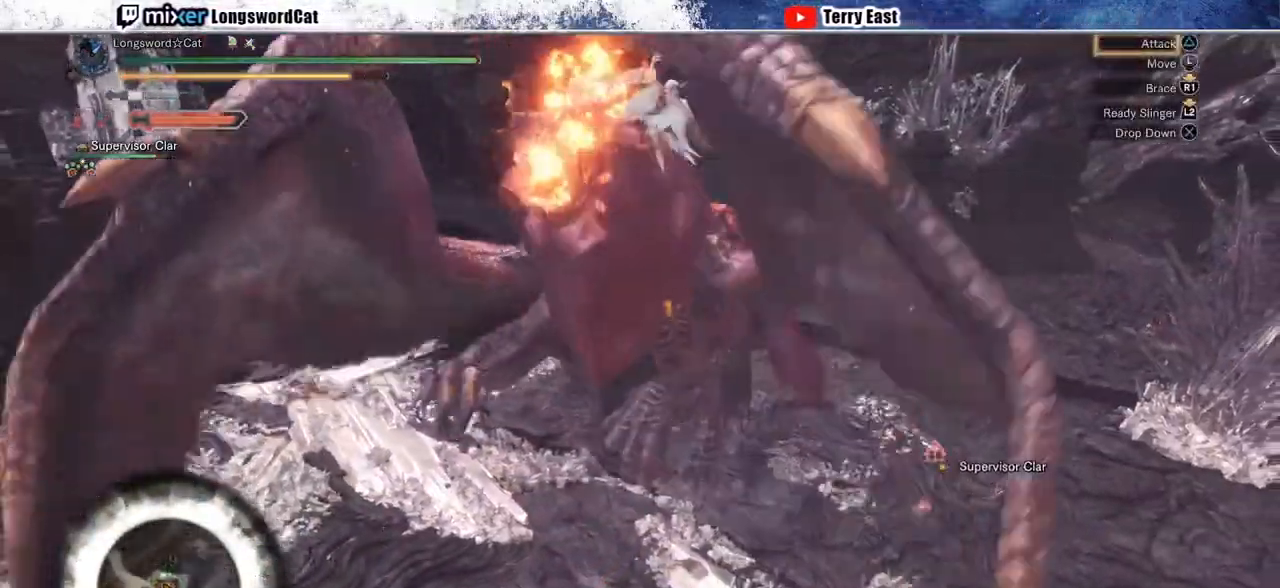
{"buttons": [], "left_stick": "center", "right_stick": "center", "events": [[33, "TRIANGLE", "down"], [117, "TRIANGLE", "up"], [200, "TRIANGLE", "down"], [317, "TRIANGLE", "up"], [400, "TRIANGLE", "down"], [483, "TRIANGLE", "up"]]}
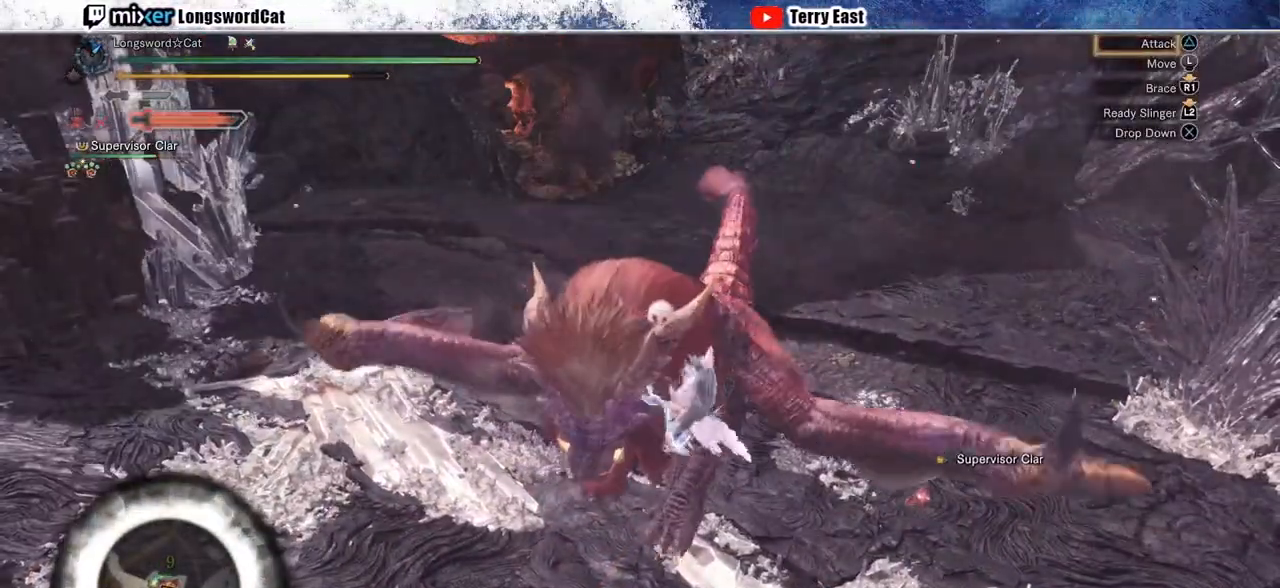
{"buttons": ["TRIANGLE"], "left_stick": "center", "right_stick": "center", "events": [[83, "TRIANGLE", "down"], [267, "DPAD_LEFT", "down"], [283, "DPAD_LEFT", "up"]]}
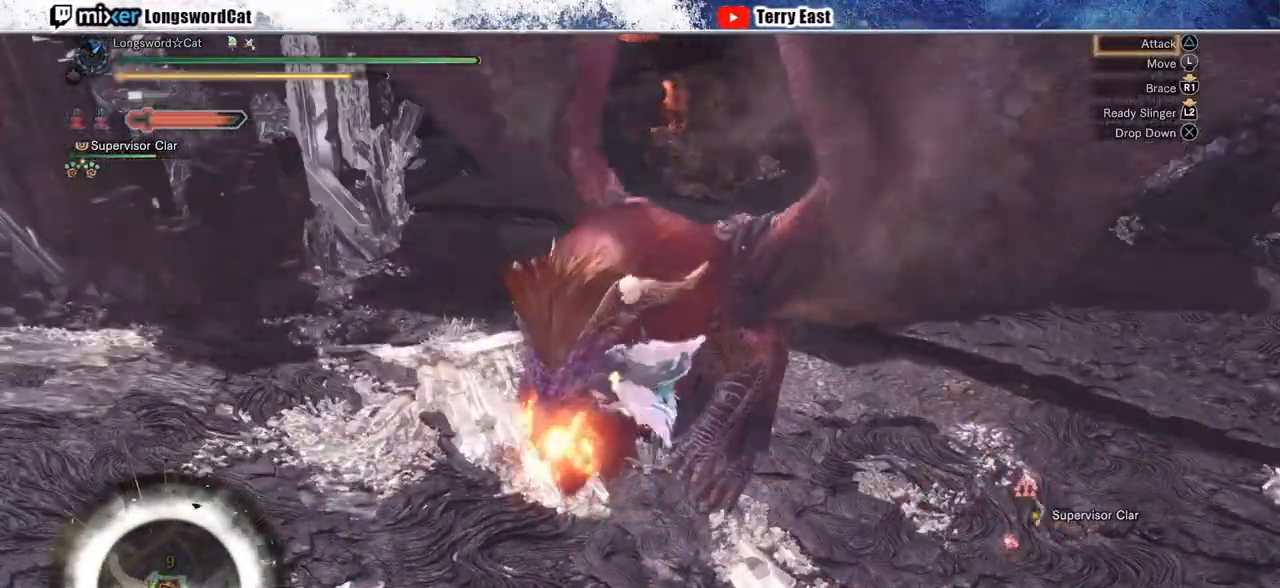
{"buttons": ["TRIANGLE", "DPAD_LEFT"], "left_stick": "center", "right_stick": "center", "events": [[17, "TRIANGLE", "up"], [100, "TRIANGLE", "down"], [200, "TRIANGLE", "up"], [300, "TRIANGLE", "down"], [383, "TRIANGLE", "up"], [450, "DPAD_LEFT", "down"], [467, "TRIANGLE", "down"]]}
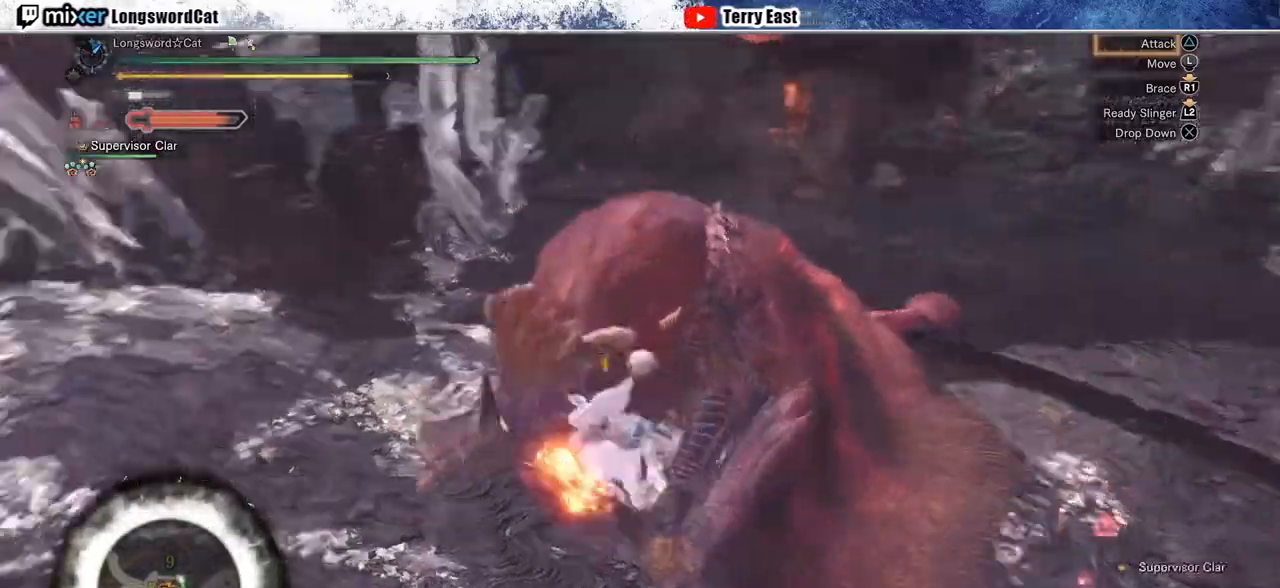
{"buttons": ["TRIANGLE"], "left_stick": "center", "right_stick": "center", "events": [[50, "DPAD_LEFT", "up"], [50, "TRIANGLE", "up"], [133, "TRIANGLE", "down"], [233, "TRIANGLE", "up"], [300, "TRIANGLE", "down"], [417, "TRIANGLE", "up"], [500, "TRIANGLE", "down"]]}